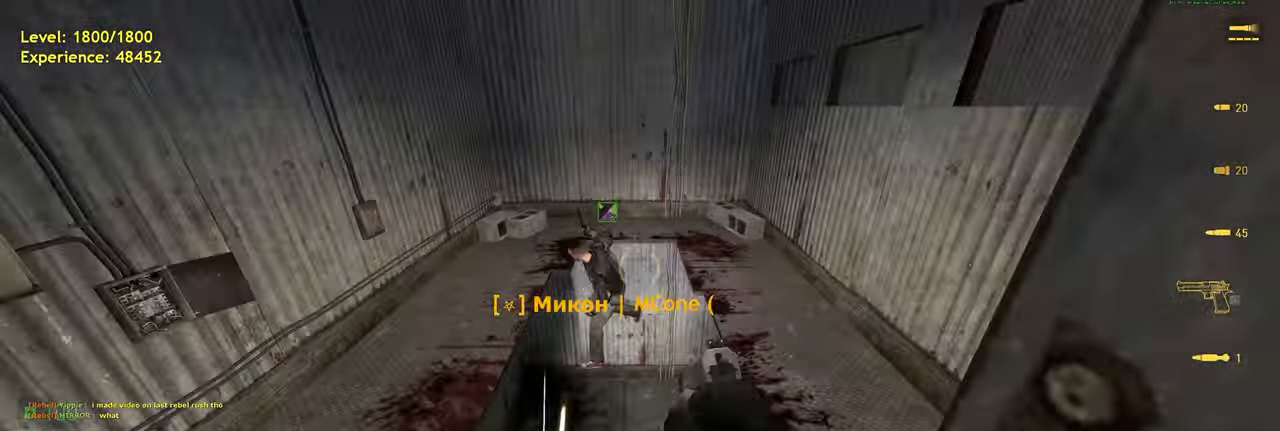
Gameplay with keyboard and mouse; each line is a JSON object with the keys and mouse buttons held at the frame after it. "events" lists presses ("down") and releases ("up") of "a", "ctrl", "d", "e", "f", "q", "r", "s", "shift", "space", "tab", "w", "mouse_left", "mouse_wheel", "mouse_right", "mouse_mb4" and "mouse_mb5" between this image and that frame as [ms after this image, input, new state], when the widget could be followed in between. "mouse_left", "mouse_wheel", "mouse_right", "mouse_mb4", "mouse_mb5" = the "left", "wheel", "right", "mb4", "mb5" buttons of the "mouse" list. No other keys are recorded. "wheel" means that the mouse wheel is clicked or scrolled. Mouse movement is not recorded.
{"keys": [], "mouse": [], "events": [[300, "w", "up"]]}
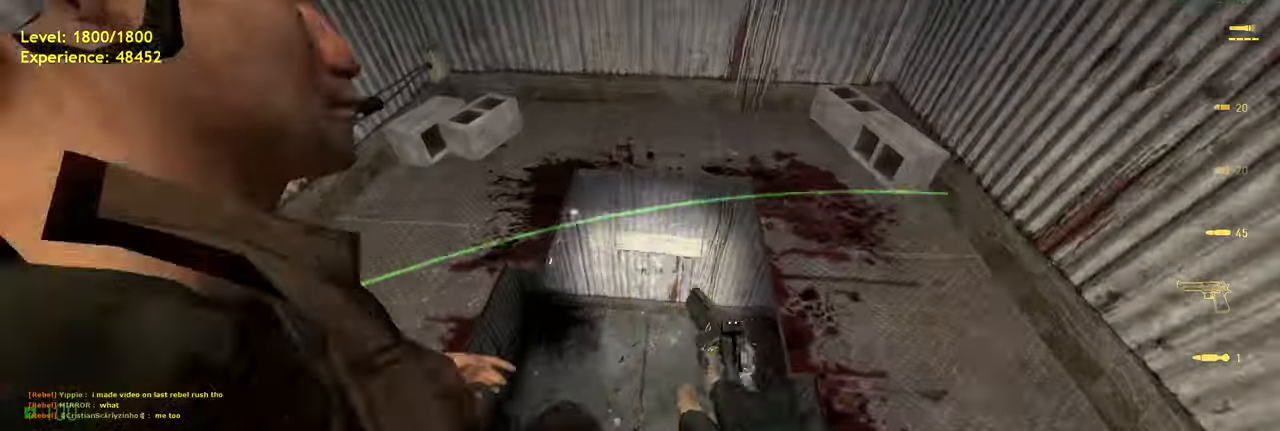
{"keys": [], "mouse": [], "events": [[100, "a", "down"], [460, "a", "up"]]}
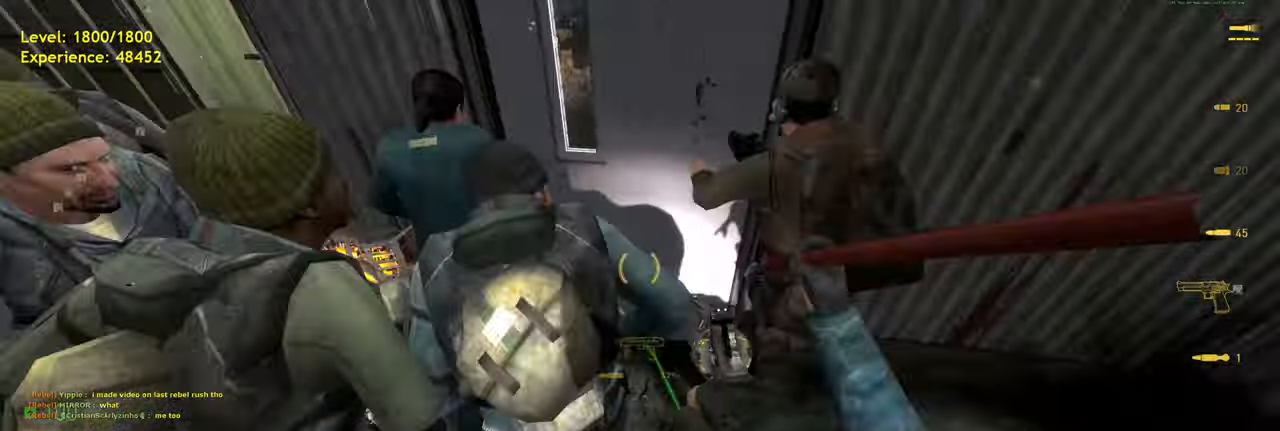
{"keys": ["a"], "mouse": [], "events": [[320, "w", "down"], [400, "a", "down"], [480, "w", "up"]]}
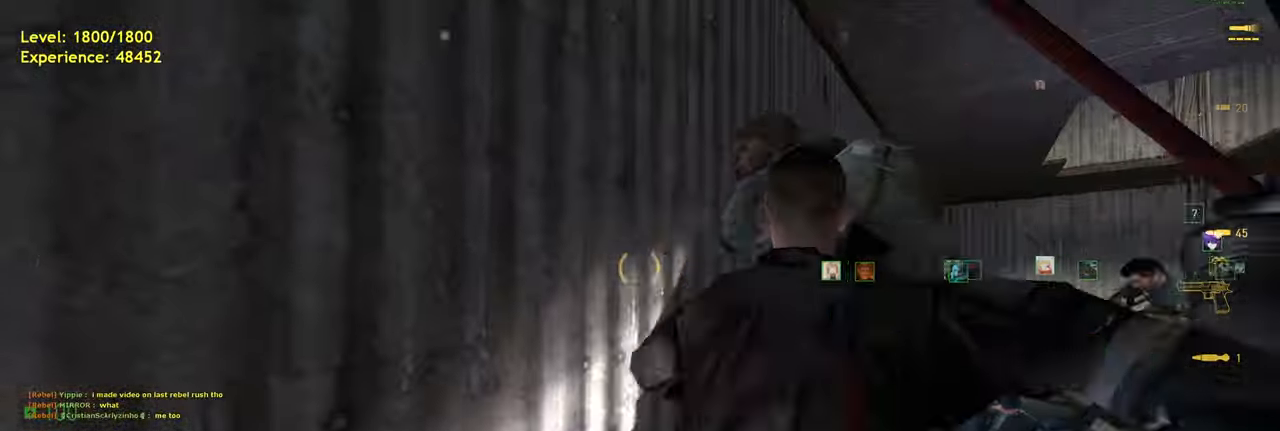
{"keys": [], "mouse": [], "events": [[100, "w", "down"], [120, "a", "up"], [280, "w", "up"], [400, "d", "down"], [480, "d", "up"]]}
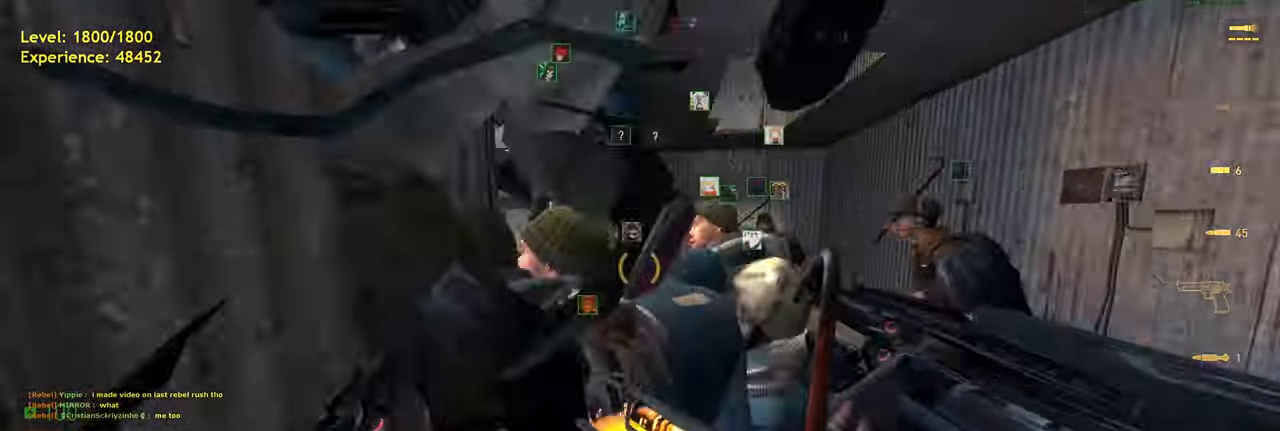
{"keys": [], "mouse": [], "events": [[100, "w", "down"], [280, "d", "down"], [400, "d", "up"], [480, "w", "up"]]}
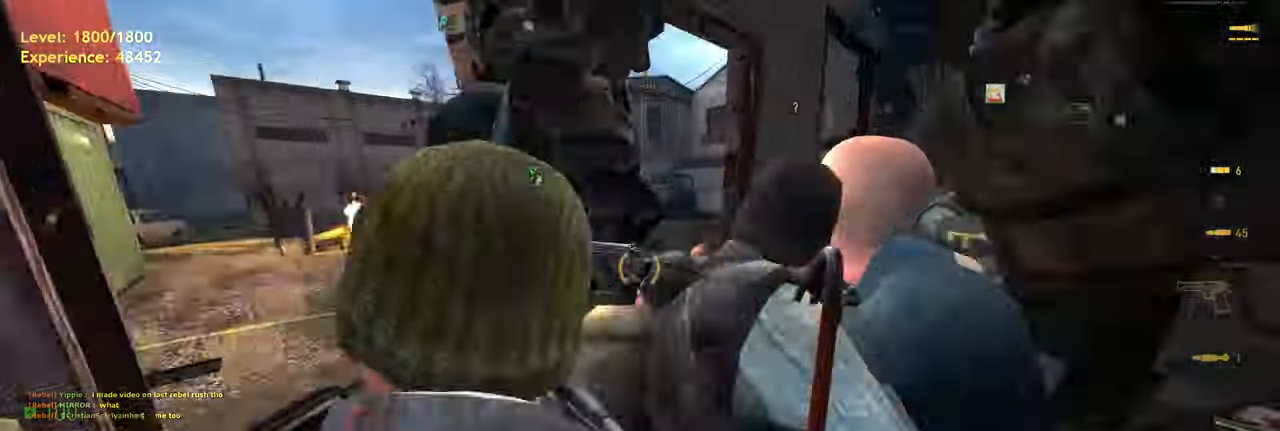
{"keys": ["a", "ctrl"], "mouse": [], "events": [[260, "w", "down"], [360, "ctrl", "down"], [400, "space", "down"], [420, "a", "down"], [480, "w", "up"], [500, "space", "up"]]}
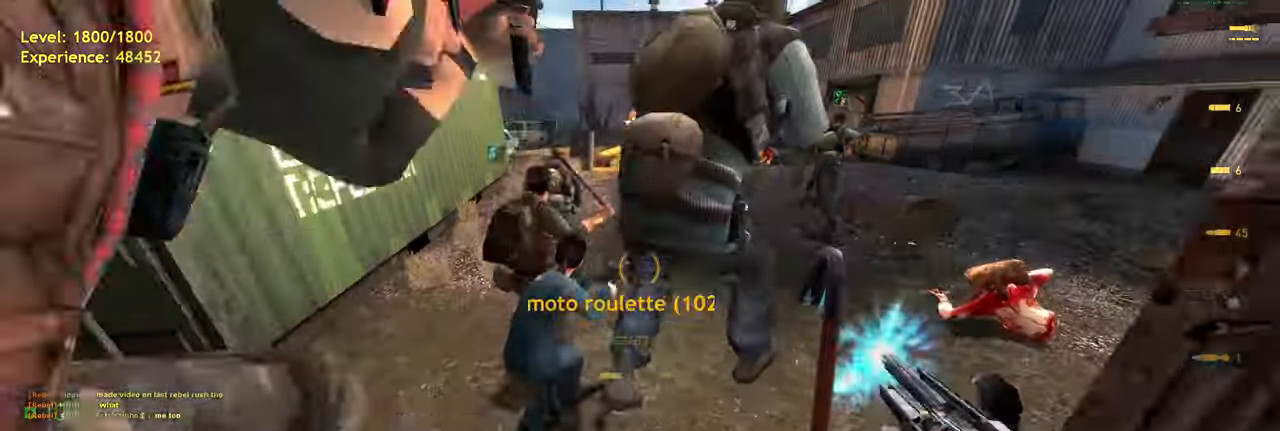
{"keys": [], "mouse": [], "events": [[200, "w", "down"], [300, "a", "up"], [360, "ctrl", "up"], [420, "w", "up"]]}
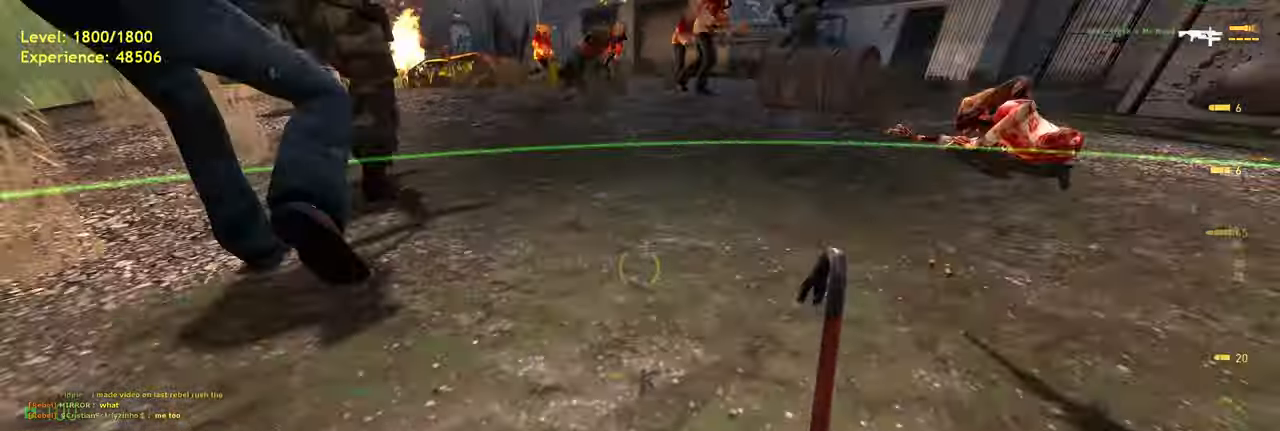
{"keys": ["d", "w"], "mouse": [], "events": [[60, "d", "down"], [160, "d", "up"], [180, "w", "down"], [360, "shift", "down"], [420, "d", "down"], [500, "shift", "up"]]}
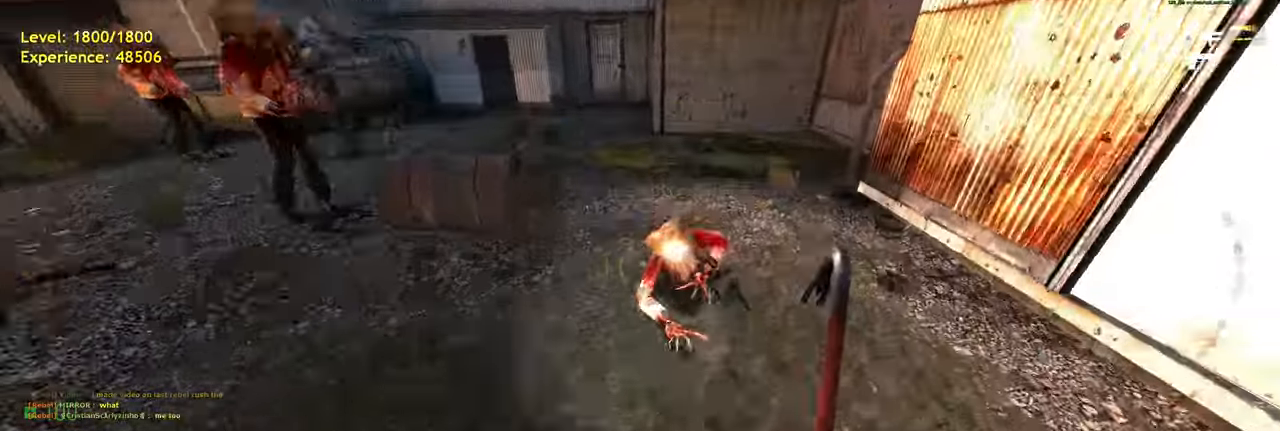
{"keys": ["w"], "mouse": [], "events": [[60, "mouse_left", "down"], [80, "d", "up"], [100, "w", "up"], [200, "mouse_left", "up"], [200, "s", "down"], [320, "s", "up"], [500, "w", "down"]]}
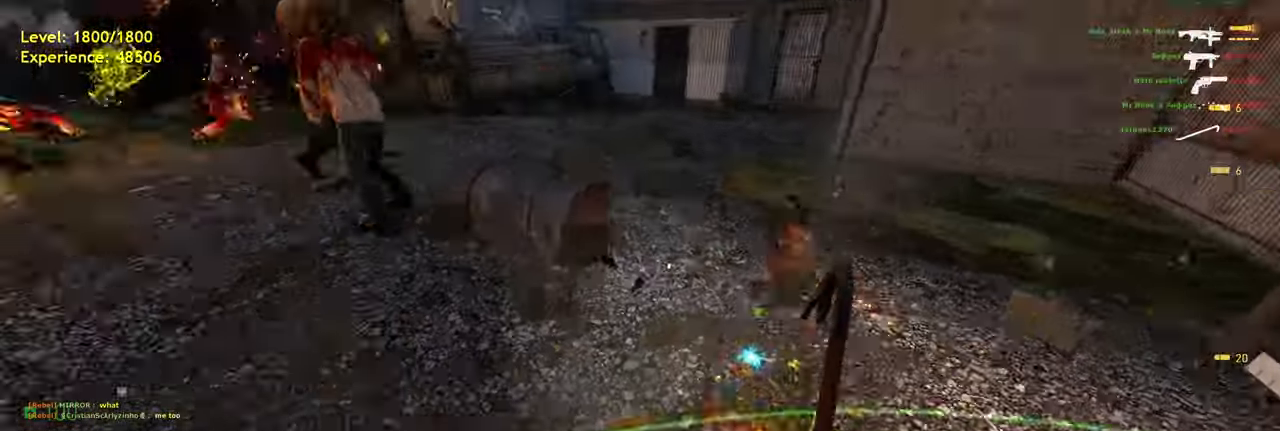
{"keys": ["d", "w"], "mouse": [], "events": [[80, "a", "down"], [340, "a", "up"], [420, "d", "down"]]}
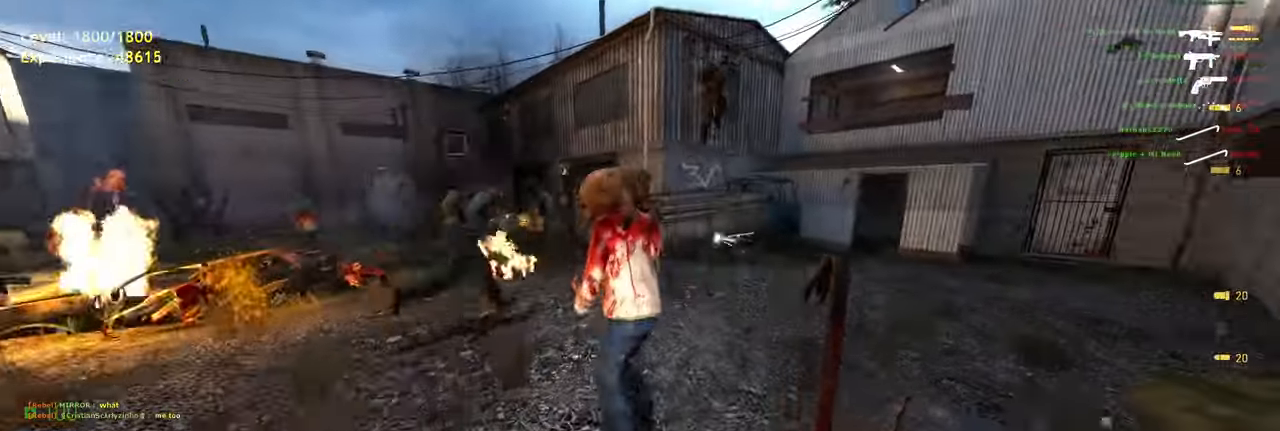
{"keys": [], "mouse": ["left"], "events": [[20, "mouse_left", "down"], [60, "d", "up"], [80, "w", "up"], [180, "mouse_left", "up"], [200, "s", "down"], [280, "s", "up"], [460, "mouse_left", "down"]]}
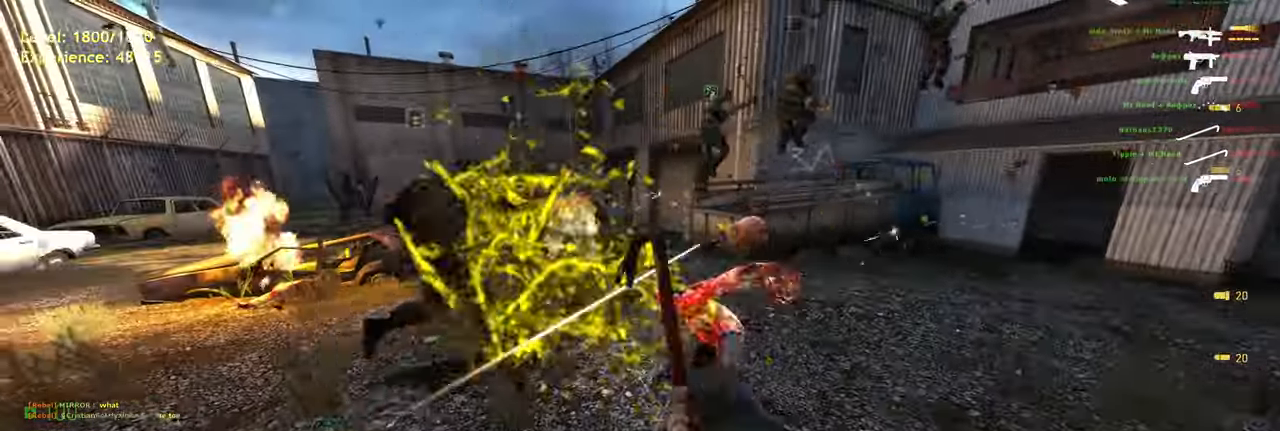
{"keys": ["d", "shift", "w"], "mouse": [], "events": [[40, "w", "down"], [80, "mouse_left", "up"], [260, "shift", "down"], [320, "d", "down"]]}
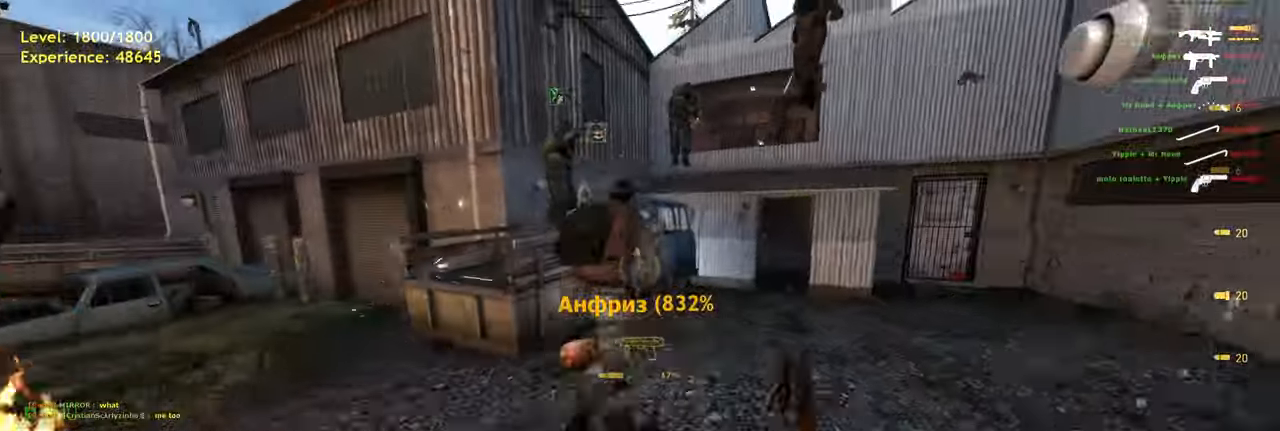
{"keys": ["d", "space"], "mouse": [], "events": [[80, "d", "up"], [100, "space", "down"], [140, "shift", "up"], [180, "a", "down"], [200, "a", "up"], [200, "w", "up"], [480, "d", "down"]]}
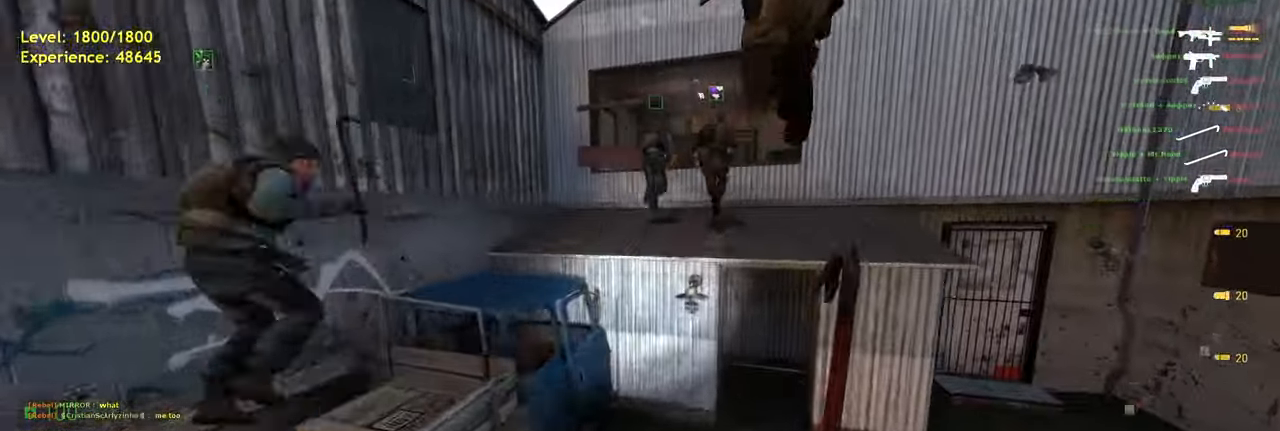
{"keys": ["ctrl", "space", "w"], "mouse": [], "events": [[20, "ctrl", "down"], [380, "w", "down"], [420, "d", "up"]]}
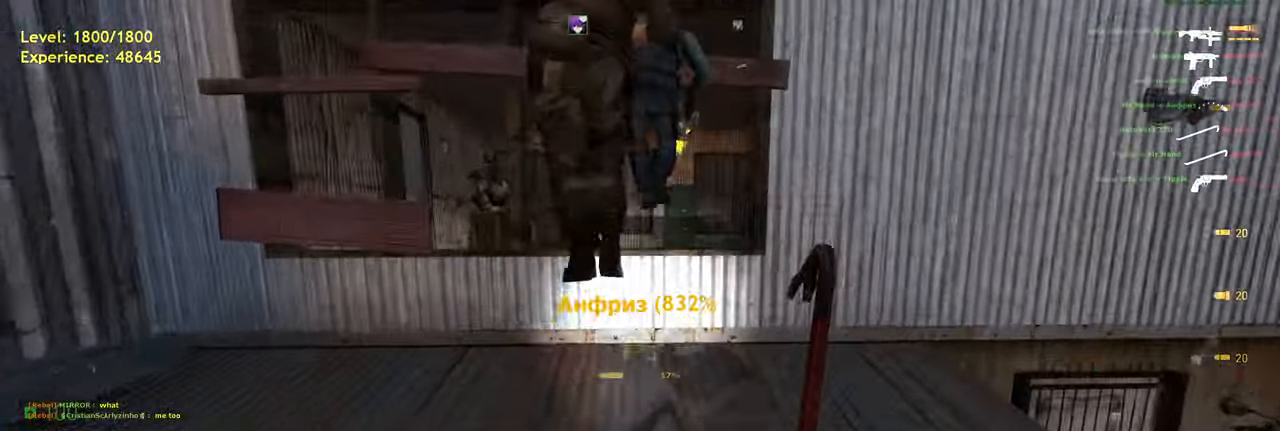
{"keys": [], "mouse": [], "events": [[100, "ctrl", "up"], [160, "space", "up"], [160, "w", "up"]]}
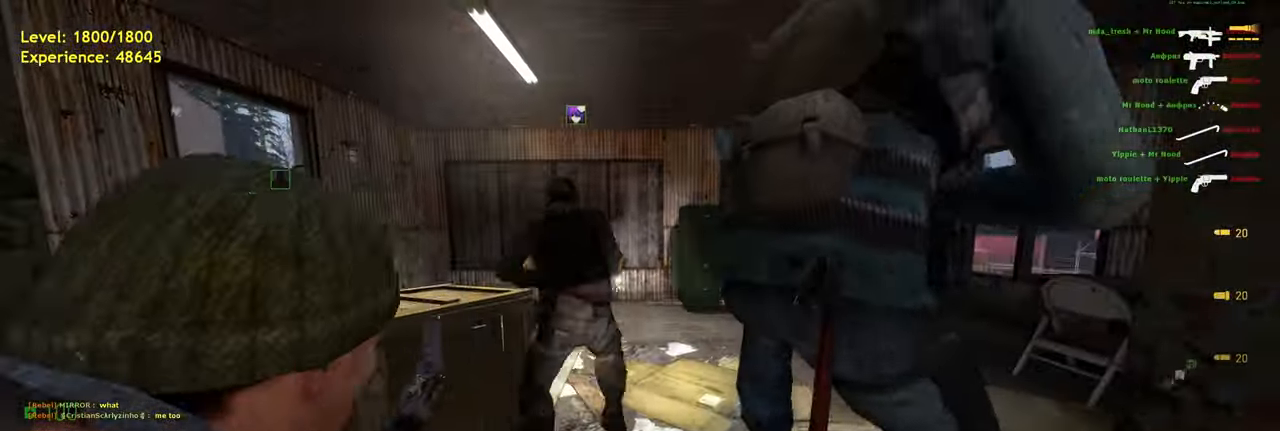
{"keys": ["ctrl", "w"], "mouse": [], "events": [[100, "w", "down"], [120, "space", "down"], [160, "ctrl", "down"], [200, "d", "down"], [260, "space", "up"], [360, "d", "up"]]}
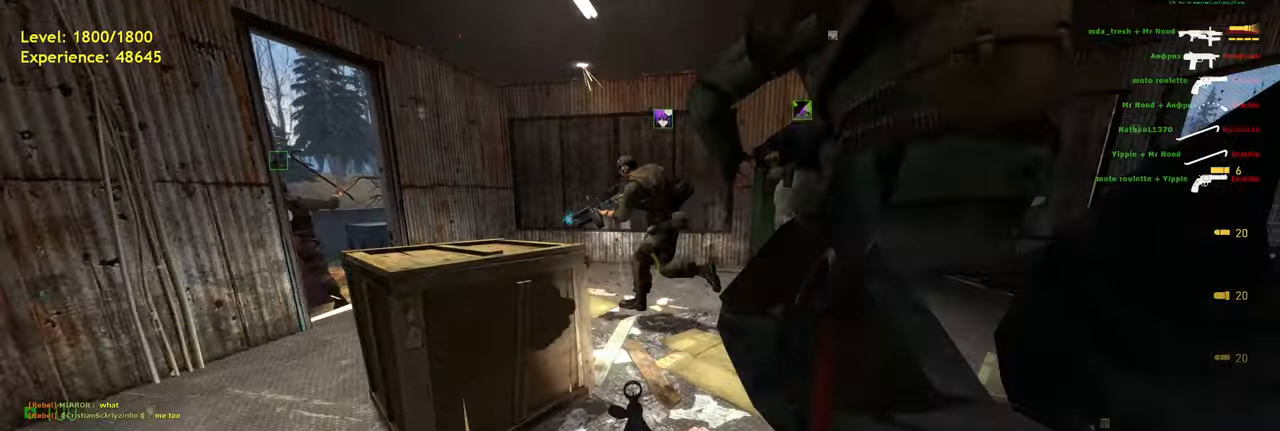
{"keys": ["d", "w"], "mouse": [], "events": [[160, "d", "down"], [280, "d", "up"], [320, "mouse_left", "down"], [460, "ctrl", "up"], [500, "d", "down"], [500, "mouse_left", "up"]]}
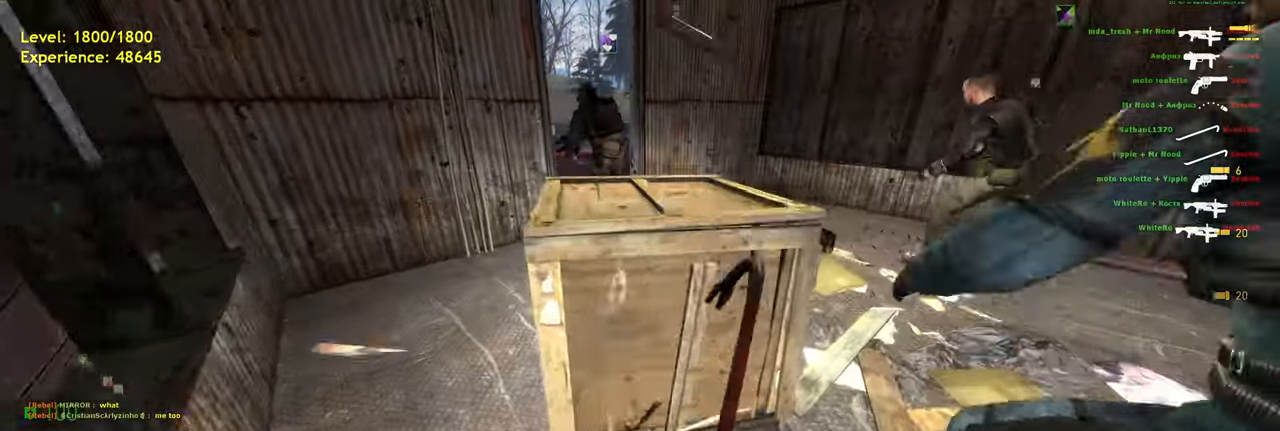
{"keys": ["shift", "w"], "mouse": [], "events": [[160, "d", "up"], [480, "shift", "down"]]}
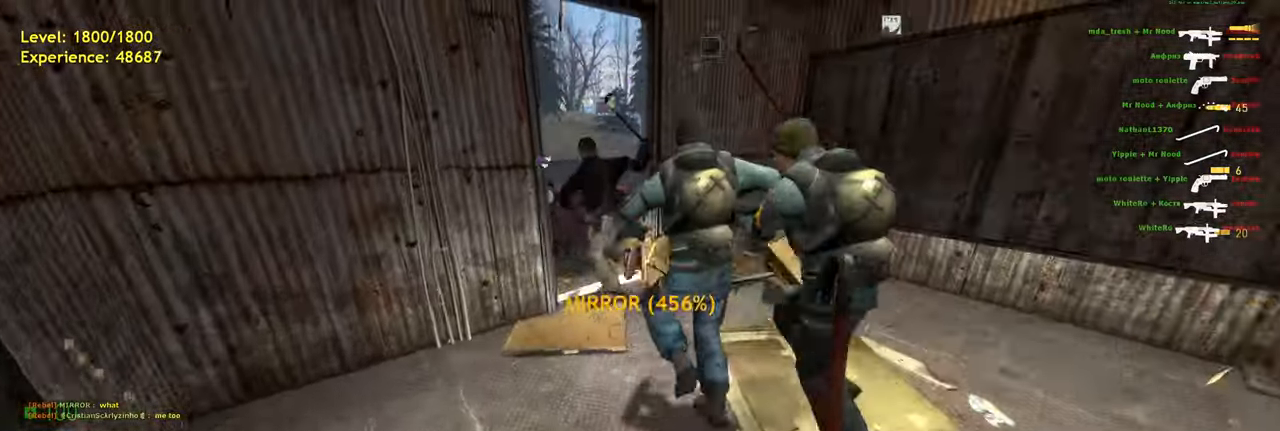
{"keys": ["w"], "mouse": [], "events": [[220, "shift", "up"]]}
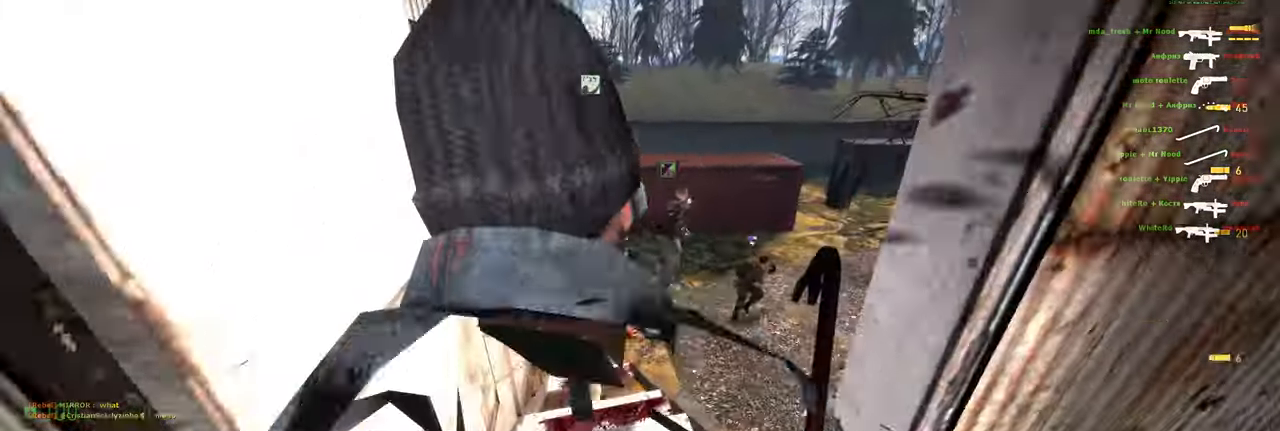
{"keys": ["d"], "mouse": [], "events": [[100, "a", "down"], [160, "a", "up"], [200, "d", "down"], [320, "w", "up"]]}
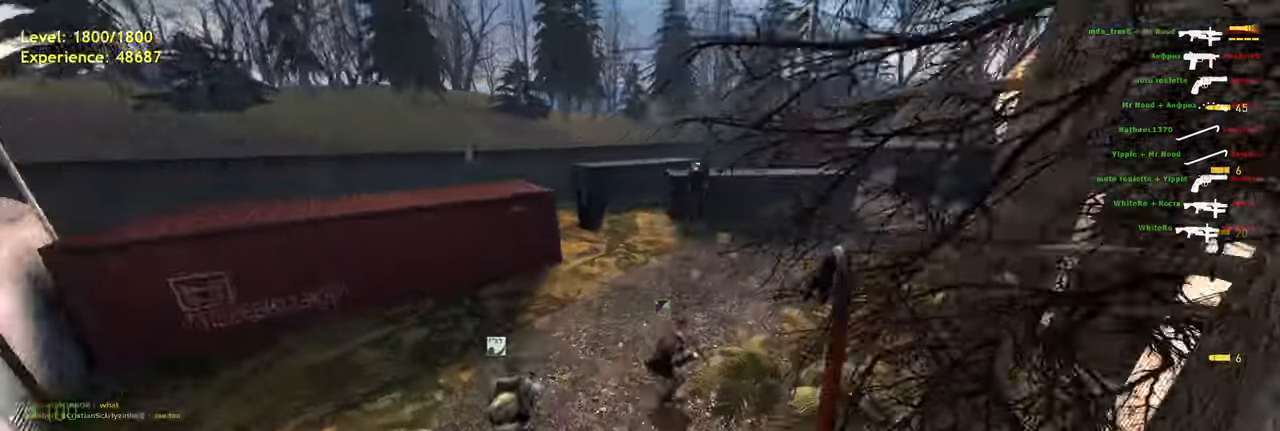
{"keys": ["shift", "w"], "mouse": [], "events": [[20, "w", "down"], [80, "d", "up"], [420, "shift", "down"]]}
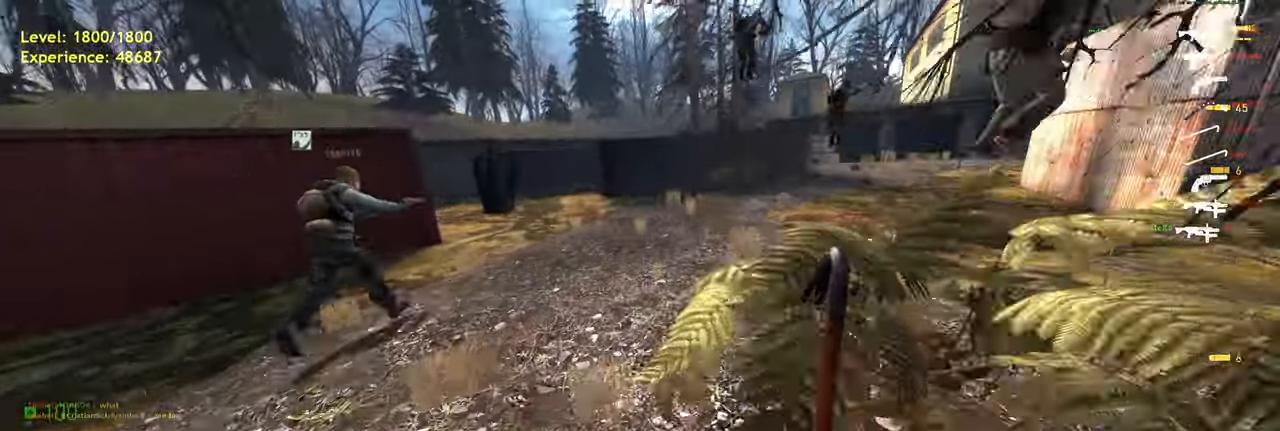
{"keys": ["d"], "mouse": [], "events": [[20, "d", "down"], [140, "d", "up"], [180, "a", "down"], [220, "space", "down"], [260, "shift", "up"], [280, "d", "down"], [320, "w", "up"], [360, "a", "up"], [380, "space", "up"]]}
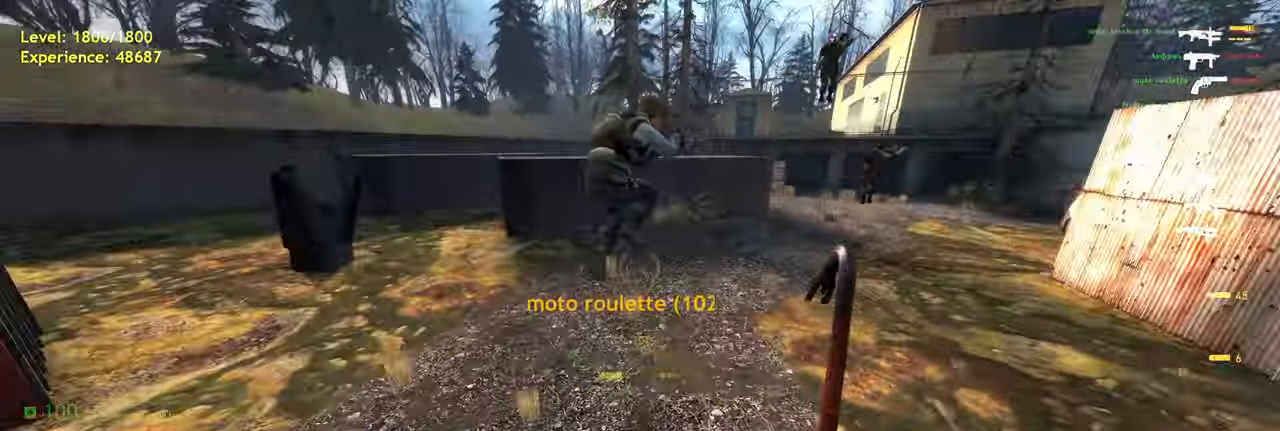
{"keys": ["w"], "mouse": [], "events": [[100, "w", "down"], [140, "d", "up"]]}